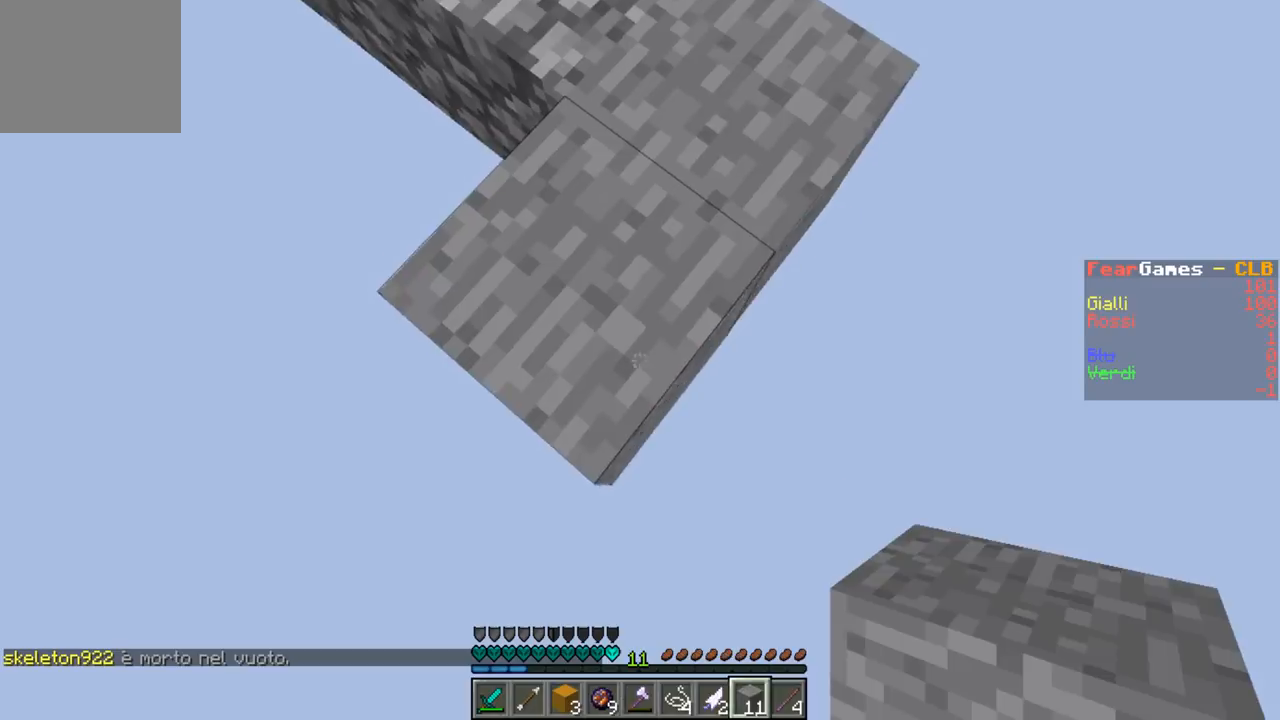
Gameplay with keyboard; each line is a JSON object with the keys held at the frame after it. "events" lists presses ("down") and releases ("up") of "a", "d", "s" and "w" between this image and that frame as [ms after this image, input, new state], when the widget could be followed in between. No other keys are recorded. Mouse input is not recorded.
{"keys": ["s"], "events": [[167, "d", "up"]]}
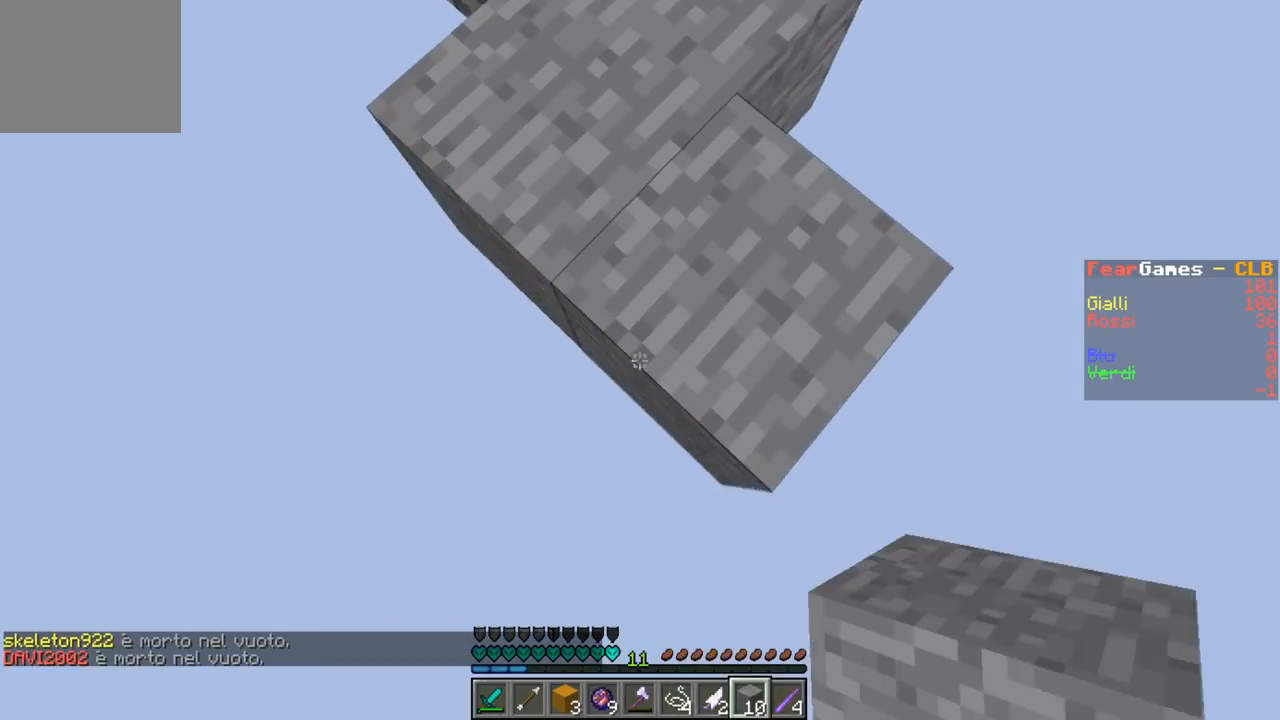
{"keys": ["s"], "events": []}
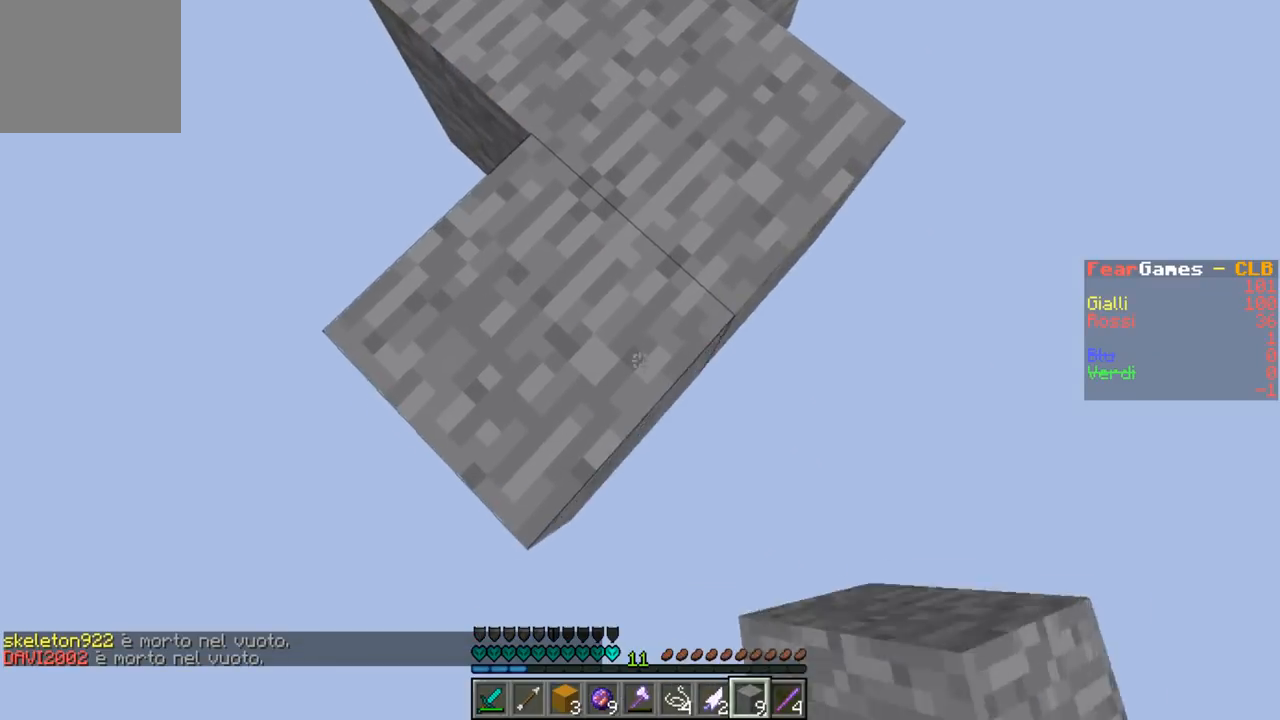
{"keys": ["a", "s"], "events": [[500, "a", "down"]]}
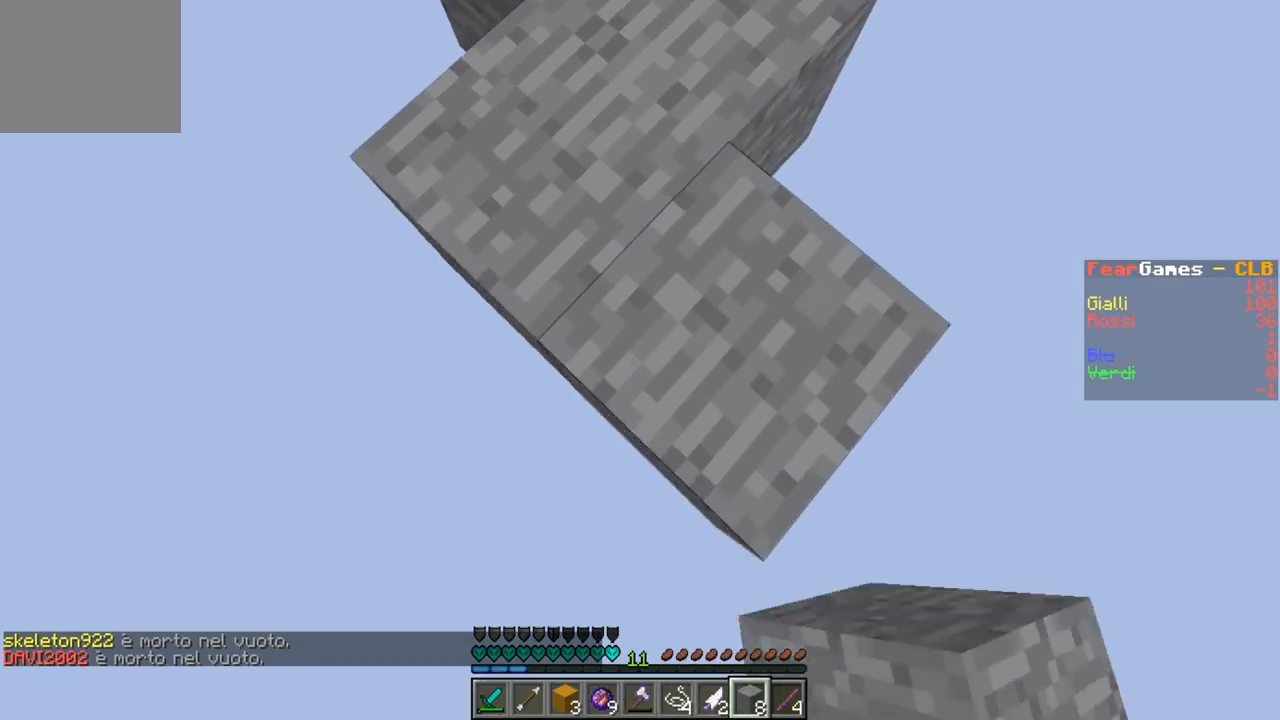
{"keys": ["s"], "events": [[167, "a", "up"], [233, "d", "down"], [500, "d", "up"]]}
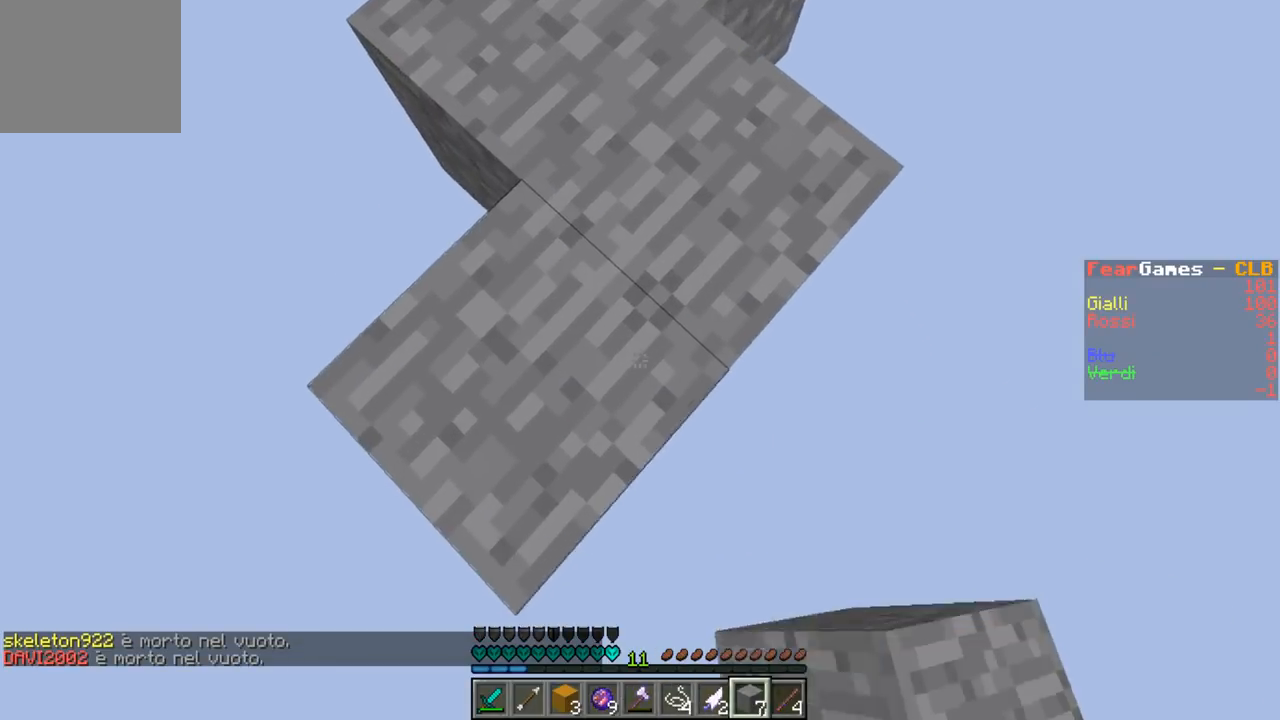
{"keys": ["s"], "events": [[33, "a", "down"], [333, "a", "up"]]}
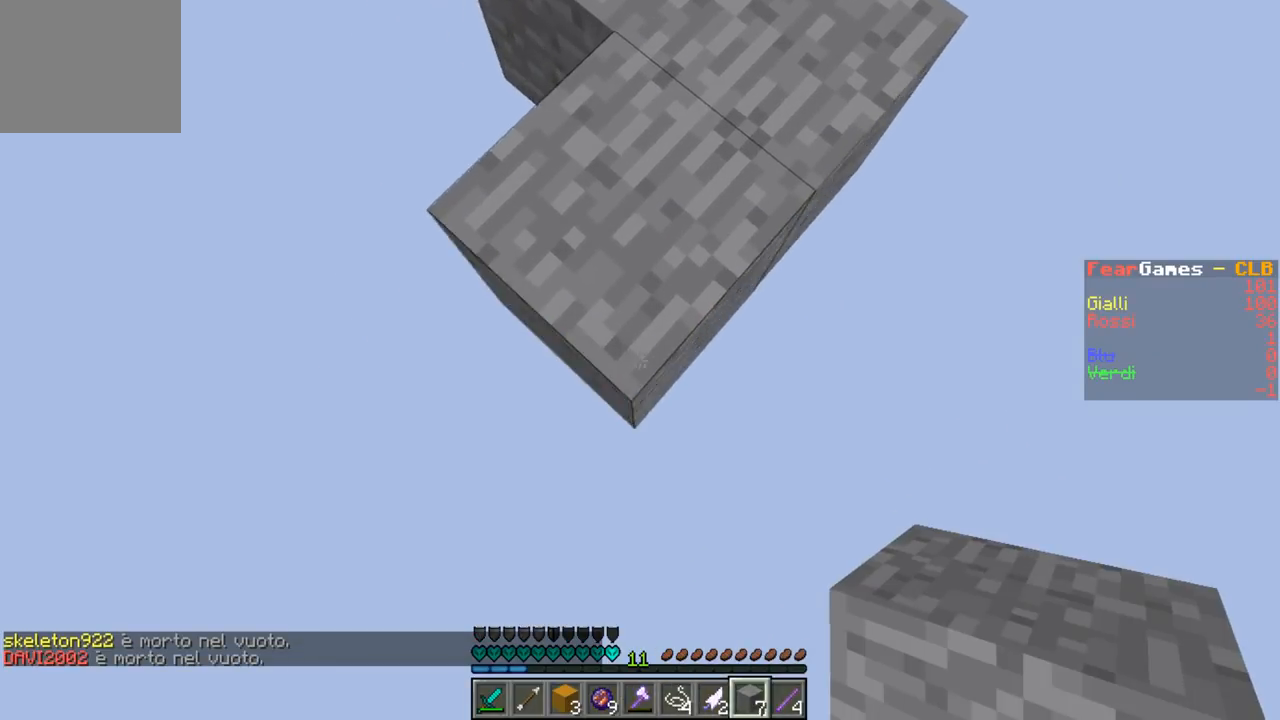
{"keys": ["s"], "events": []}
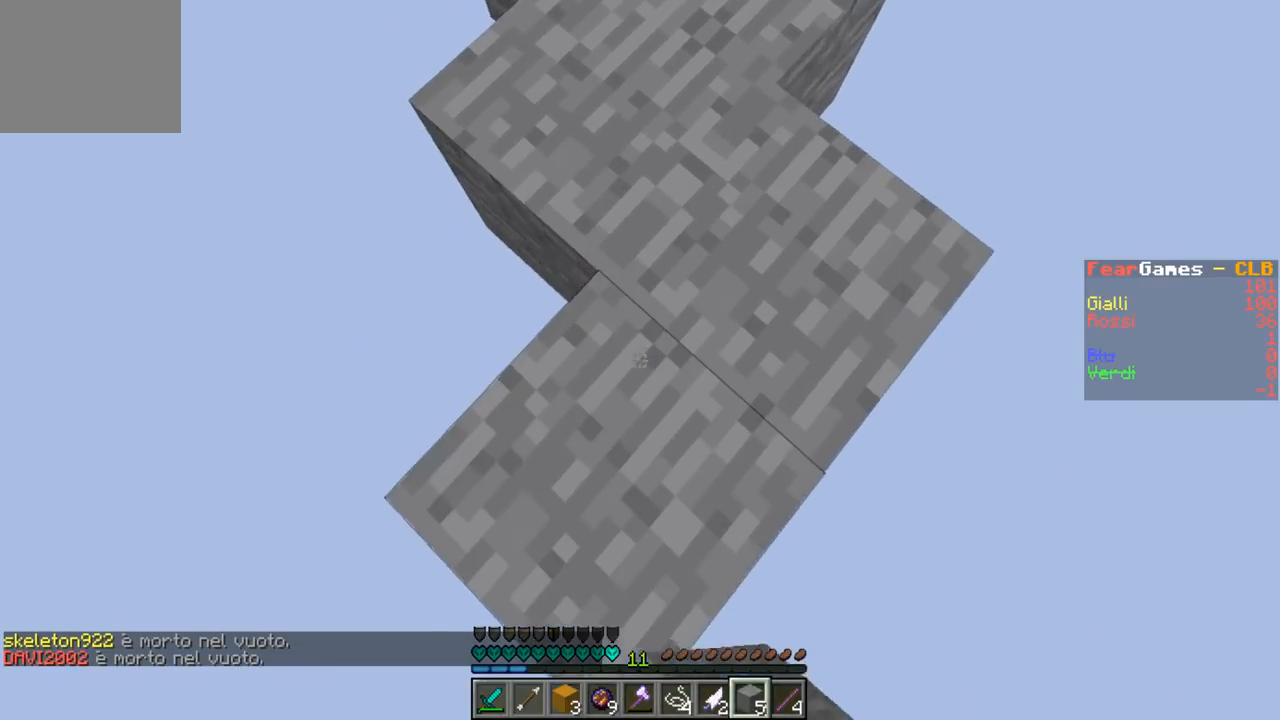
{"keys": ["s"], "events": []}
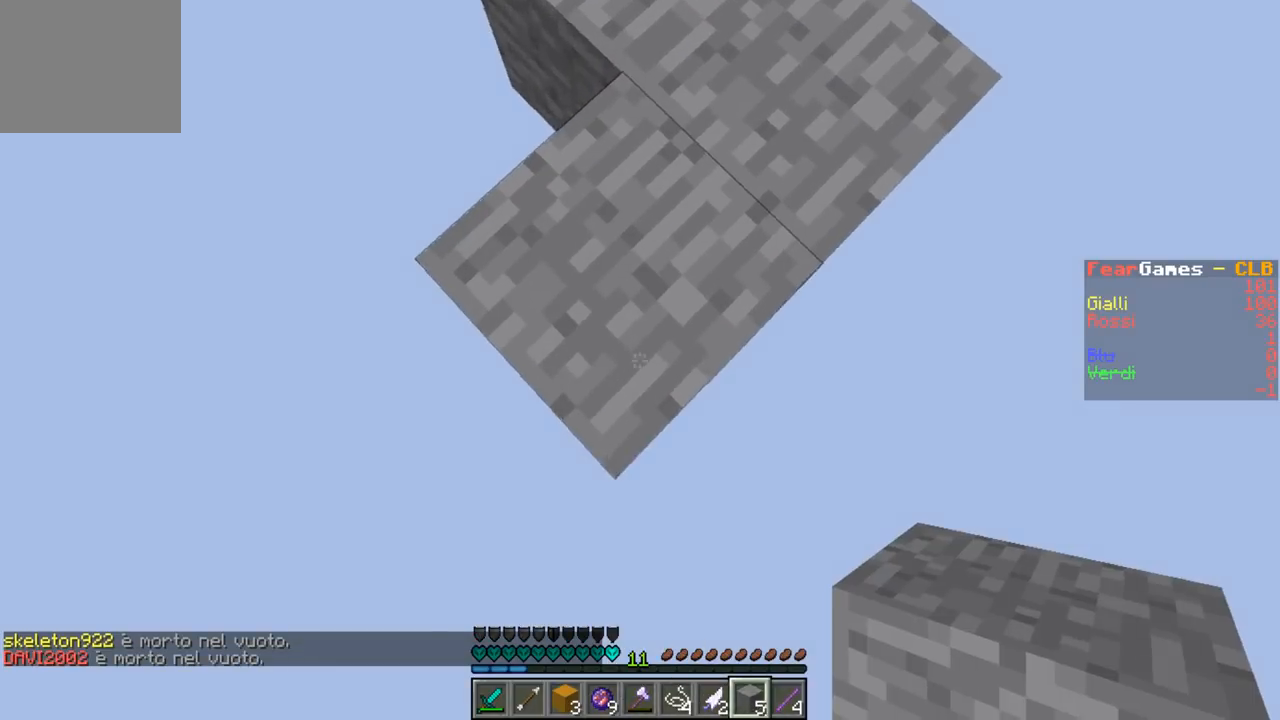
{"keys": ["s"], "events": []}
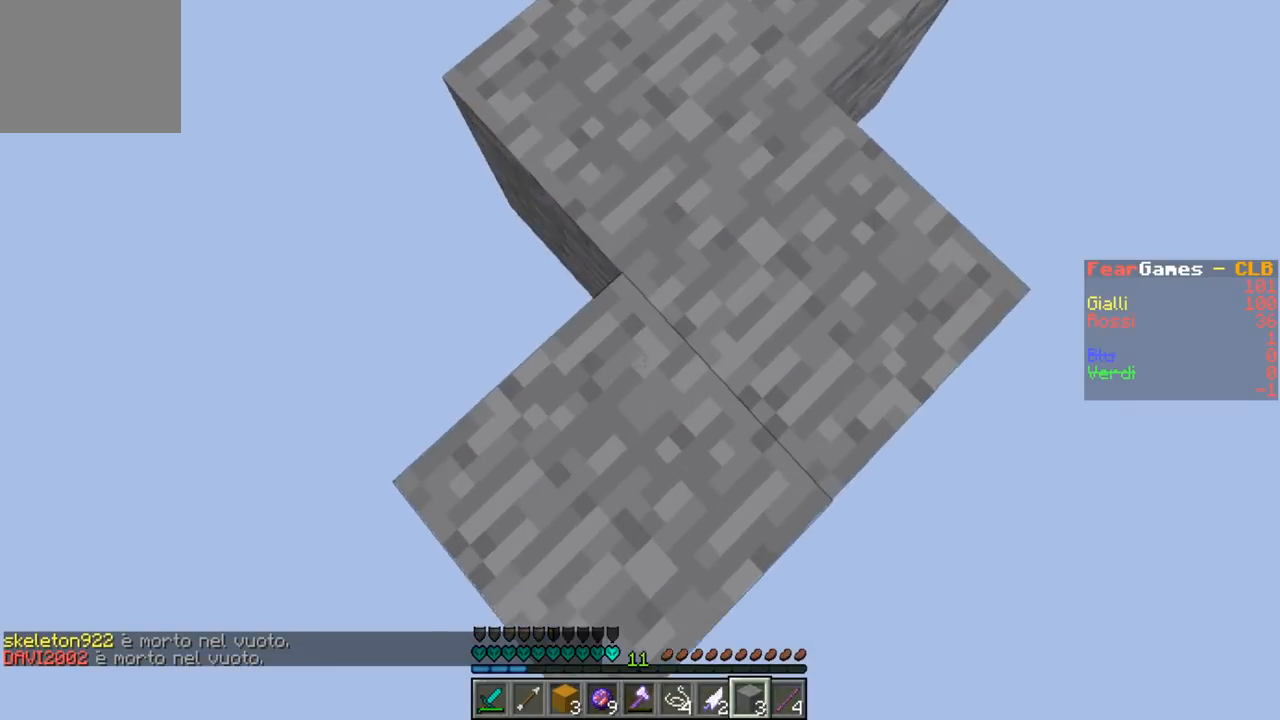
{"keys": ["s"], "events": []}
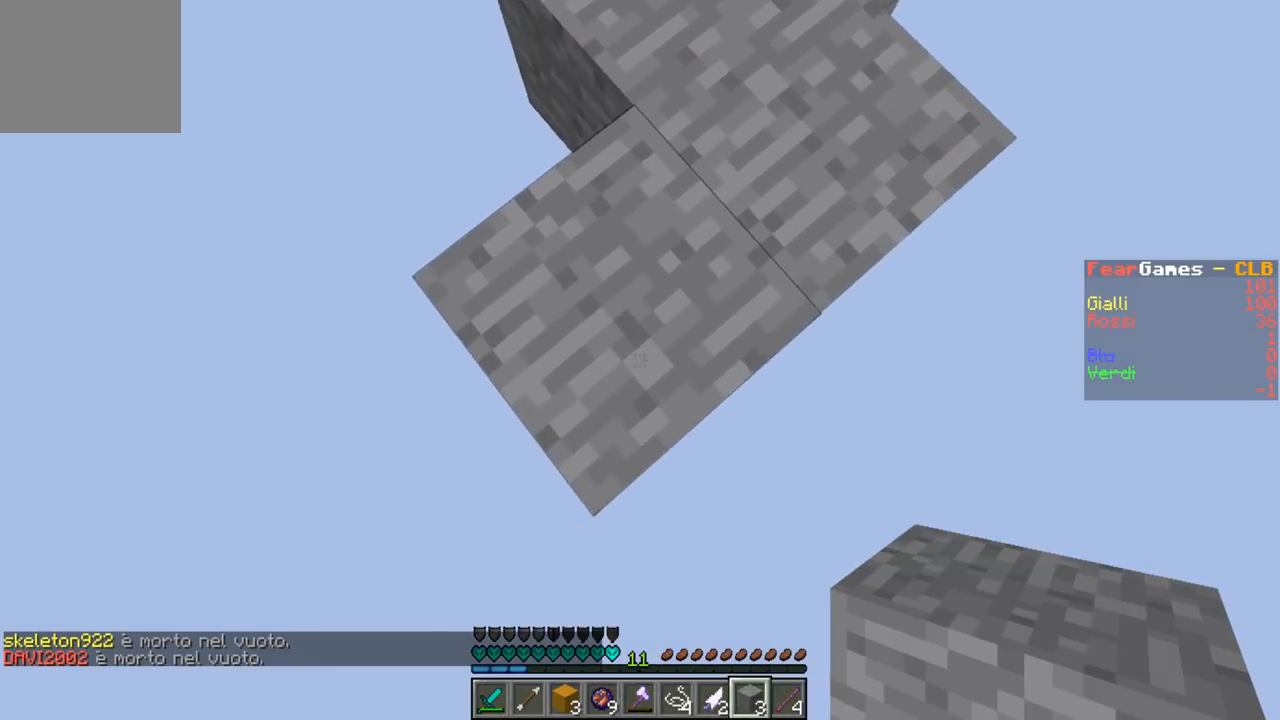
{"keys": ["s"], "events": [[33, "a", "down"], [200, "a", "up"]]}
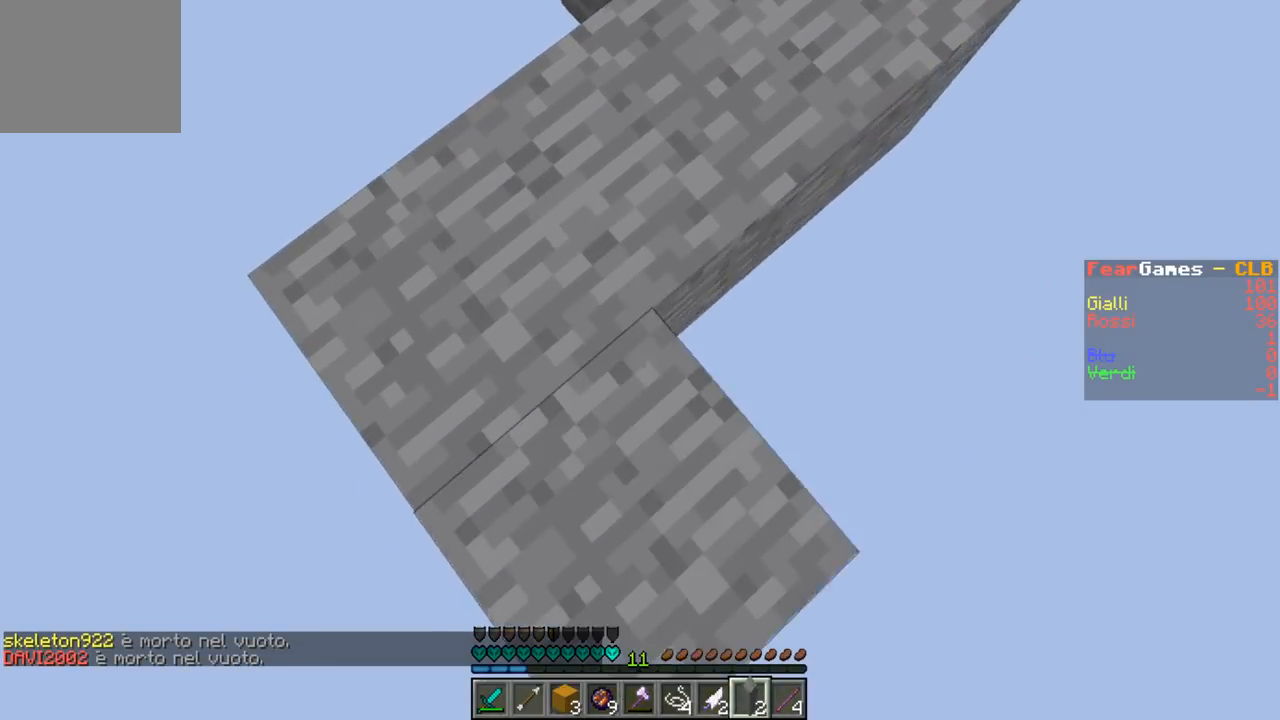
{"keys": ["s"], "events": [[233, "a", "down"], [400, "a", "up"]]}
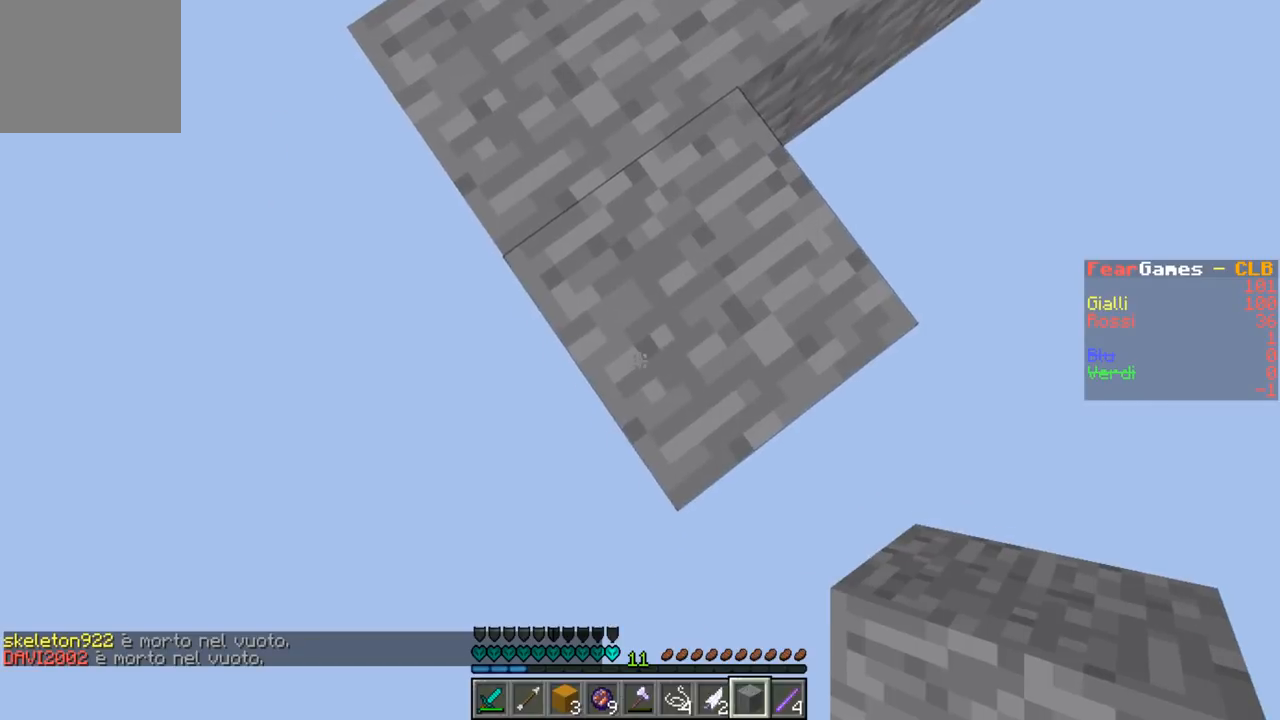
{"keys": ["a", "s"], "events": [[67, "a", "down"]]}
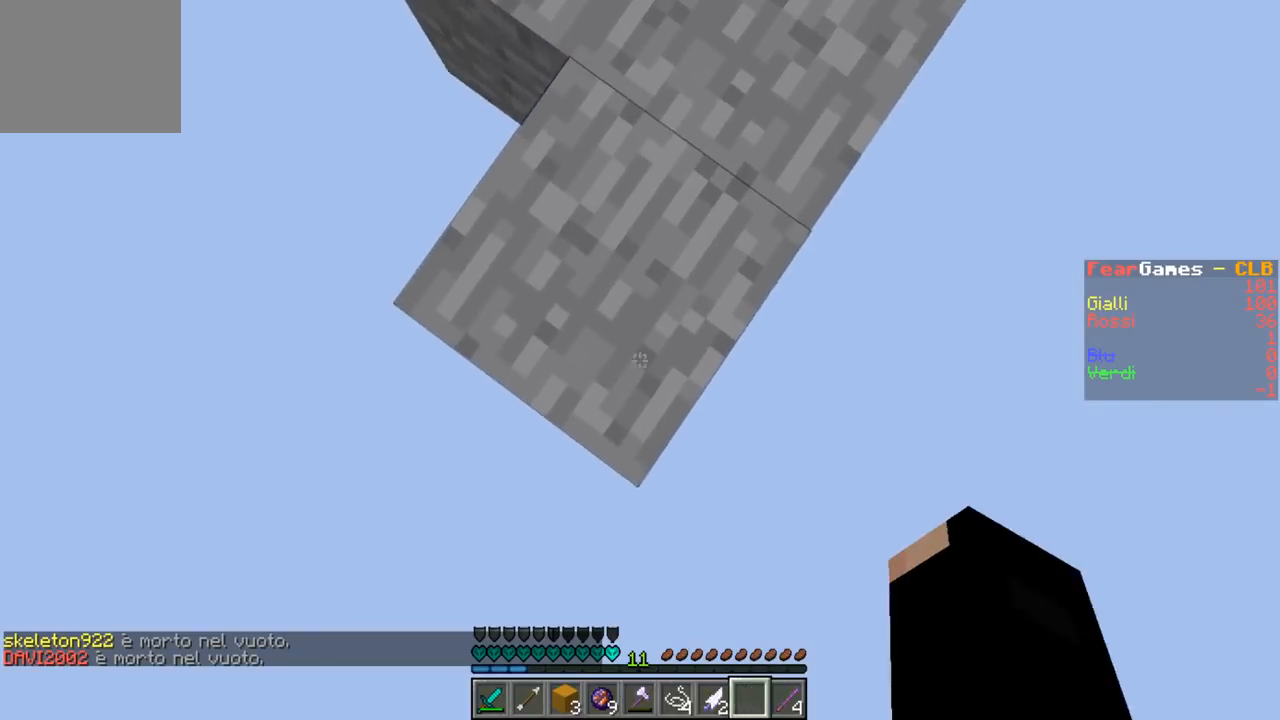
{"keys": ["s"], "events": [[200, "a", "up"]]}
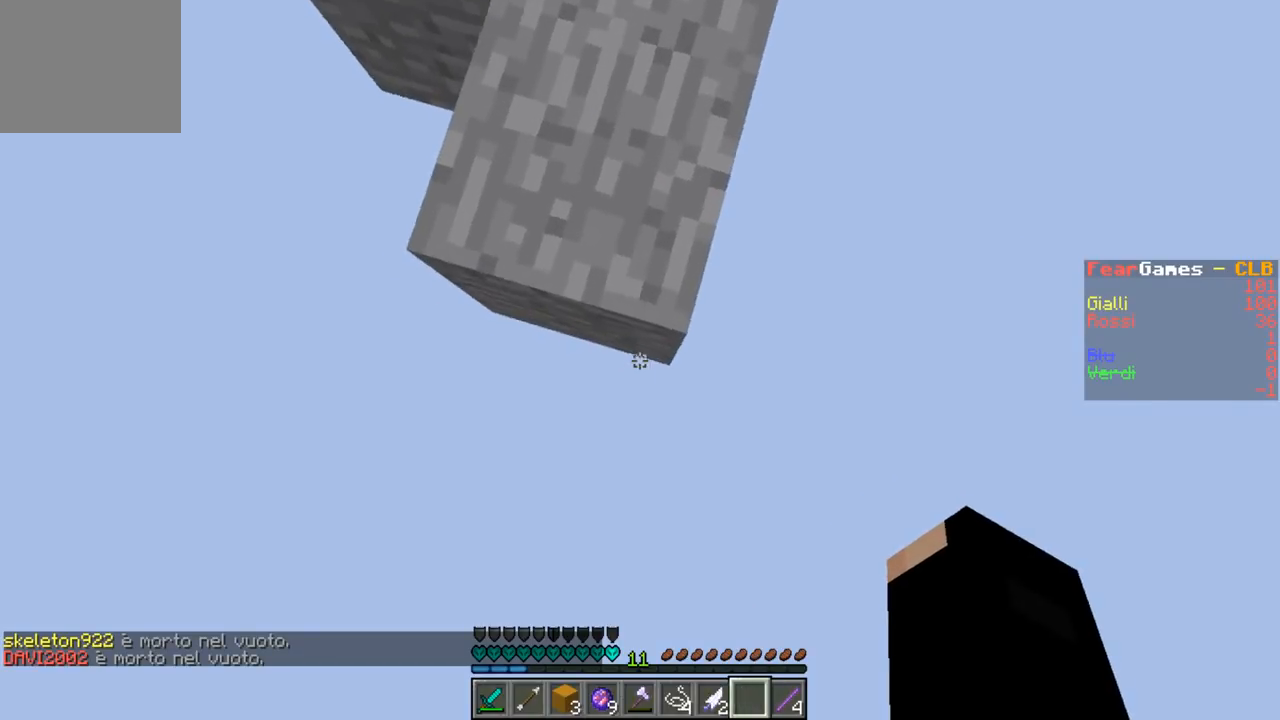
{"keys": ["a", "s"], "events": [[233, "a", "down"]]}
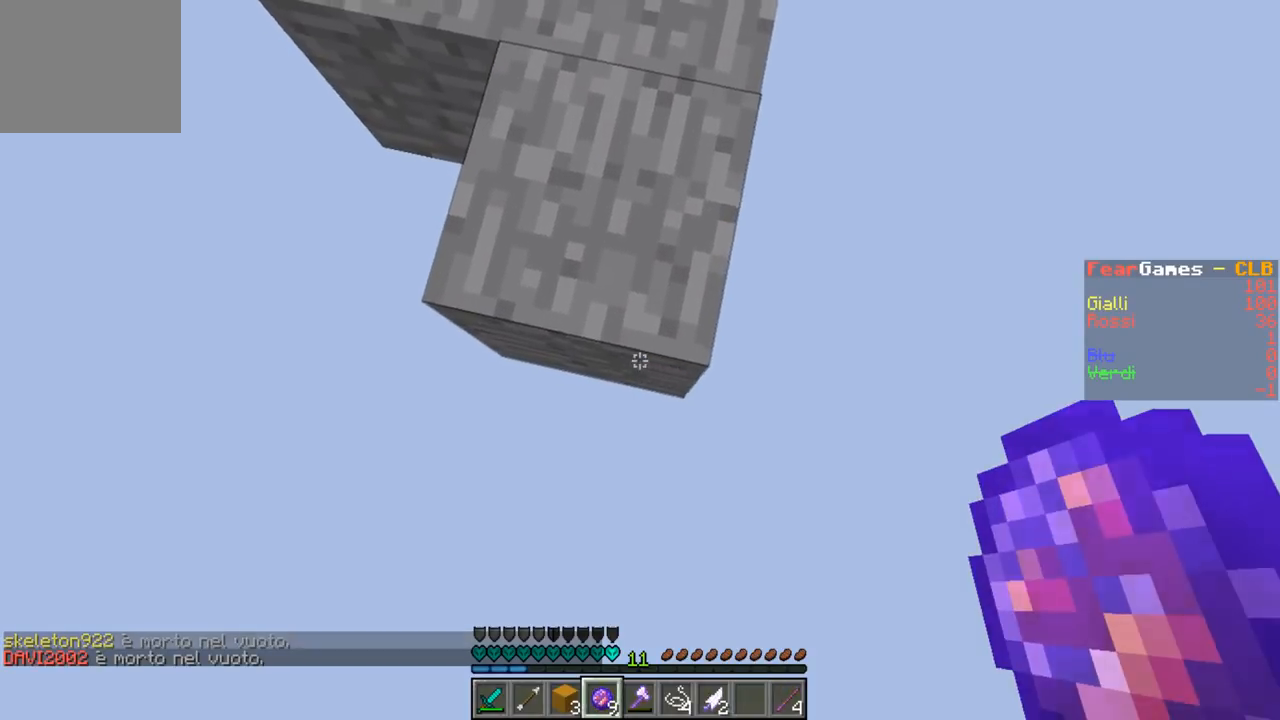
{"keys": ["s"], "events": [[200, "a", "up"]]}
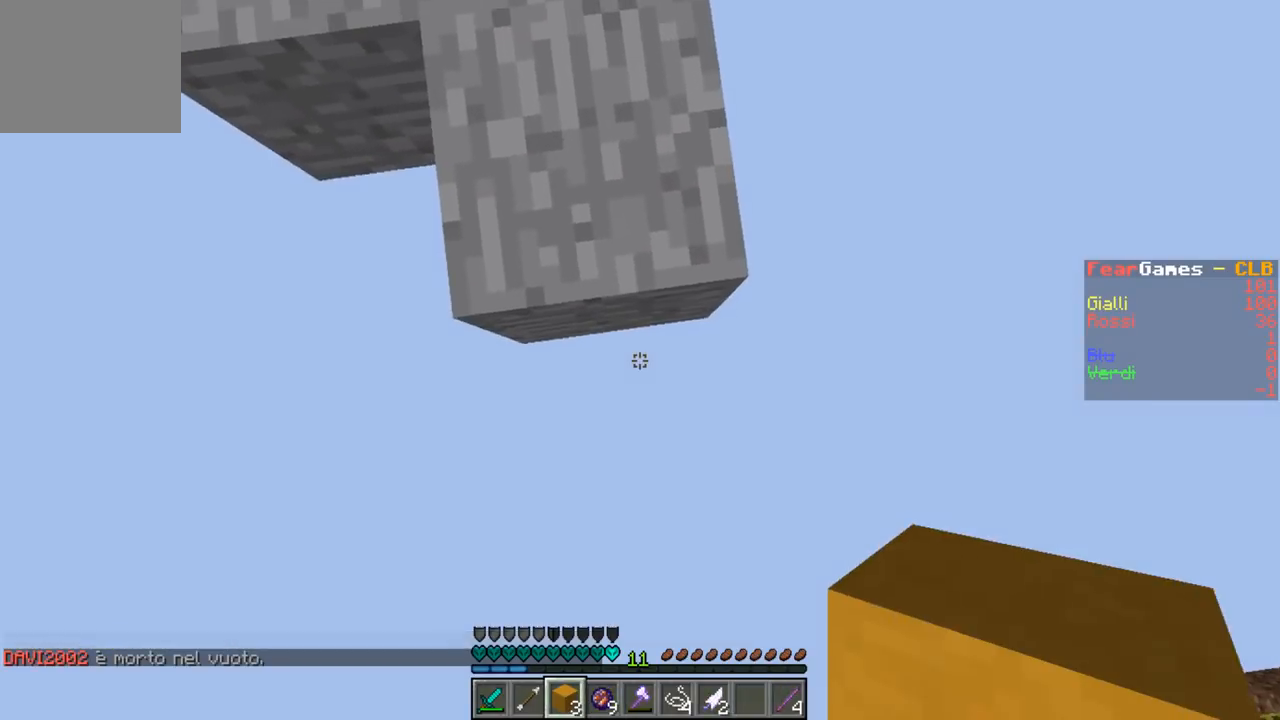
{"keys": ["d", "s"], "events": [[133, "d", "down"]]}
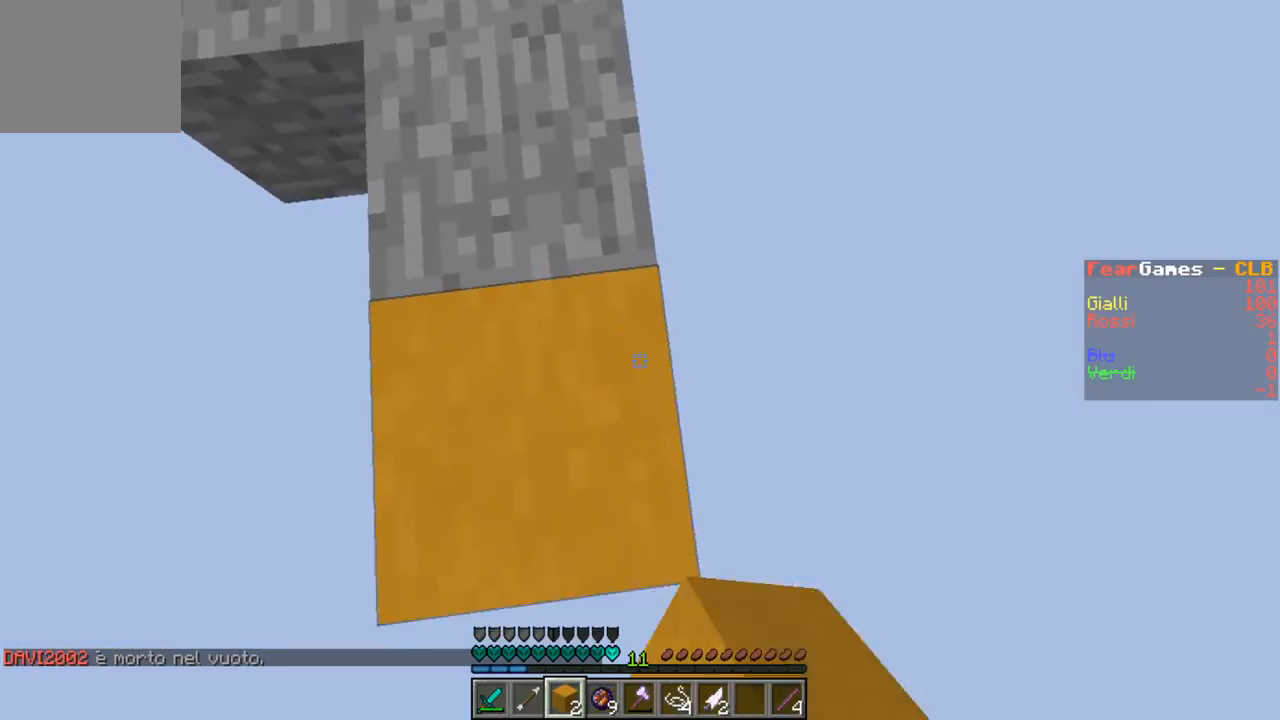
{"keys": ["s"], "events": [[33, "a", "down"], [133, "d", "up"], [333, "a", "up"]]}
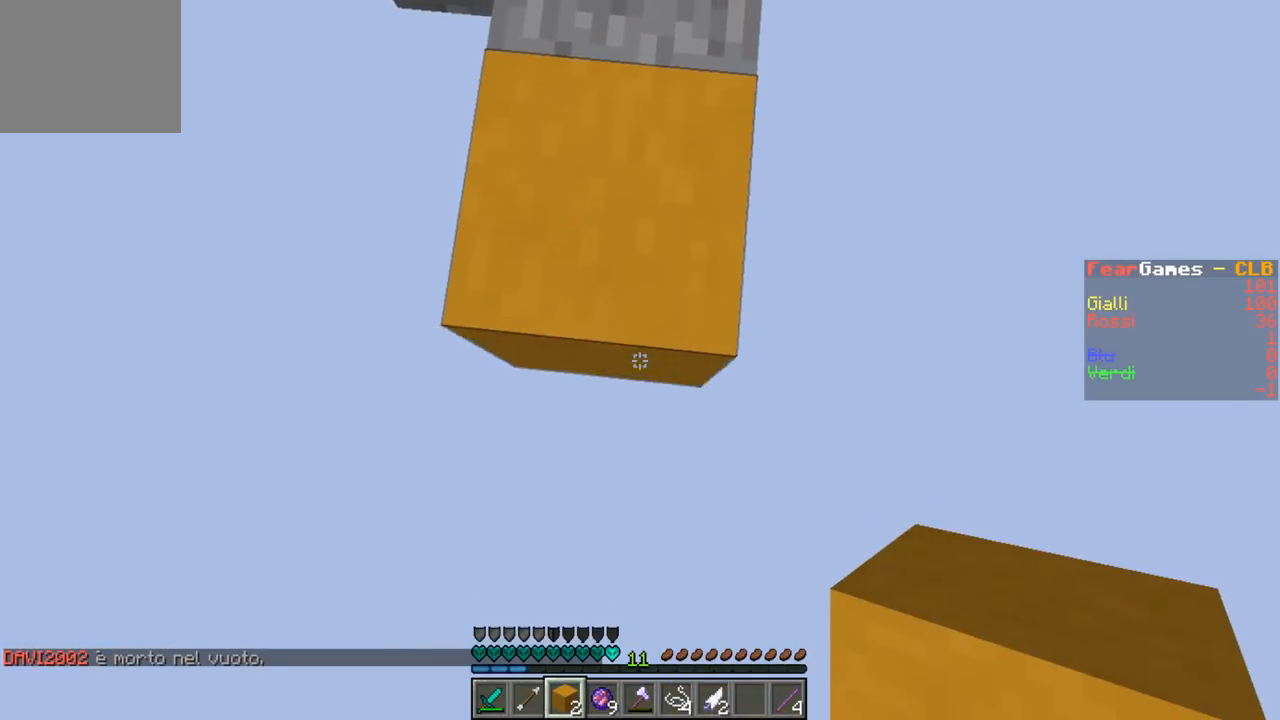
{"keys": ["s"], "events": []}
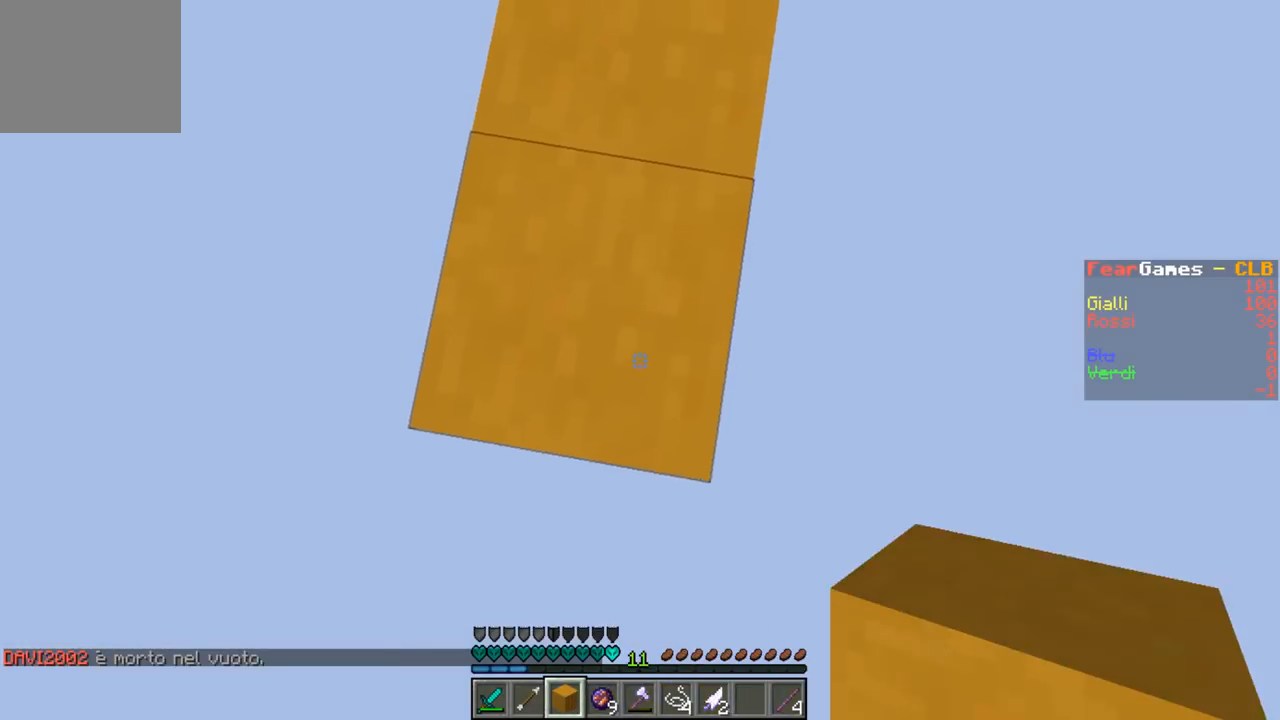
{"keys": ["s"], "events": [[100, "d", "down"], [300, "d", "up"]]}
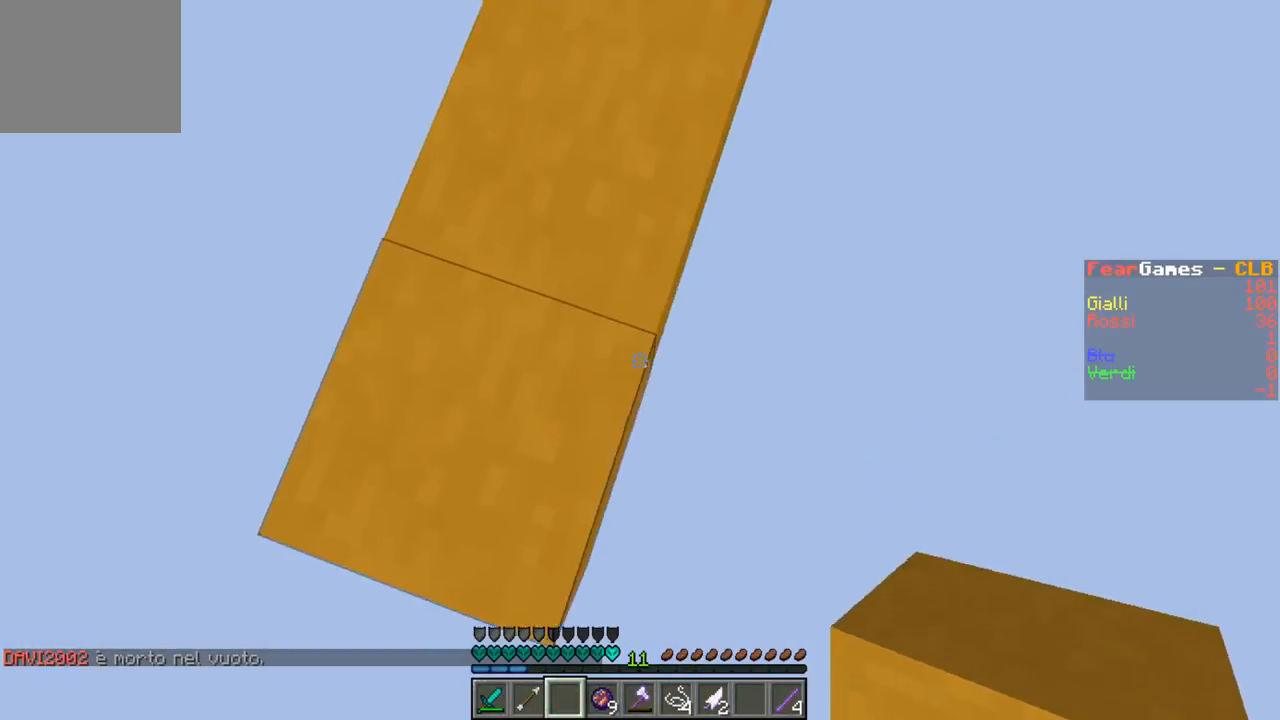
{"keys": ["a", "d", "s"], "events": [[33, "a", "down"], [400, "d", "down"]]}
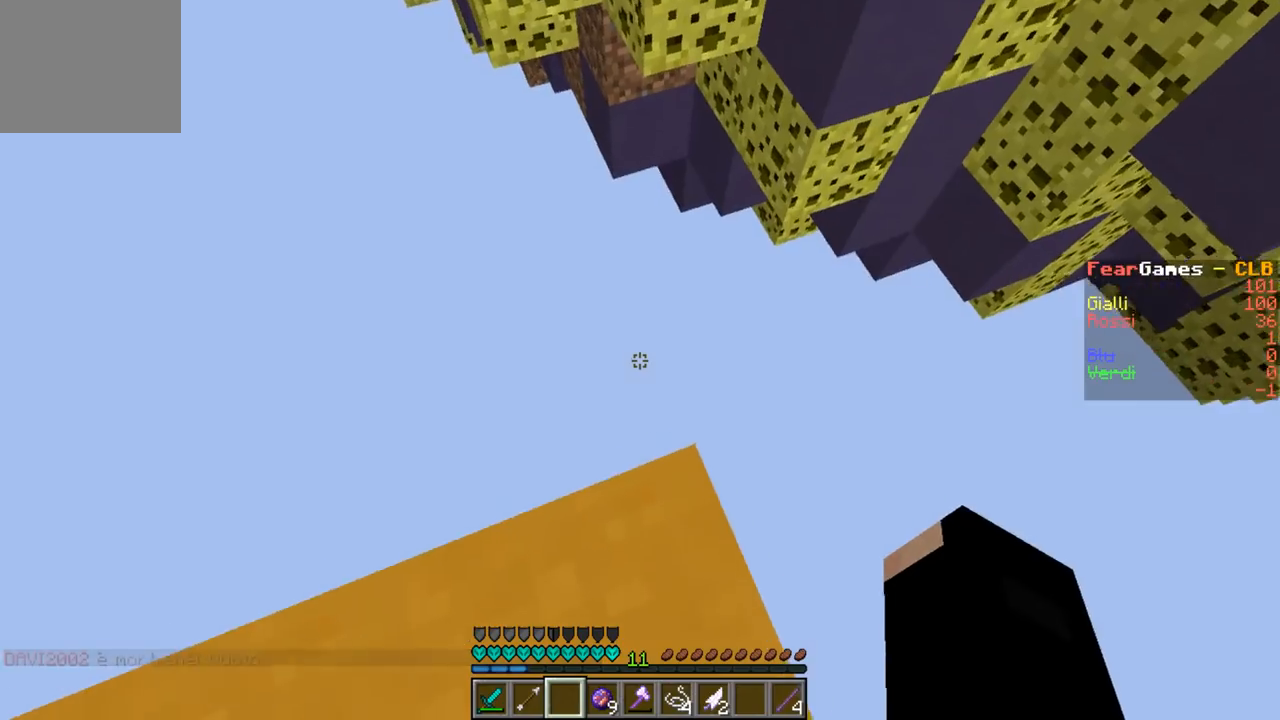
{"keys": ["w"], "events": [[200, "d", "up"], [233, "s", "up"], [333, "w", "down"], [500, "a", "up"]]}
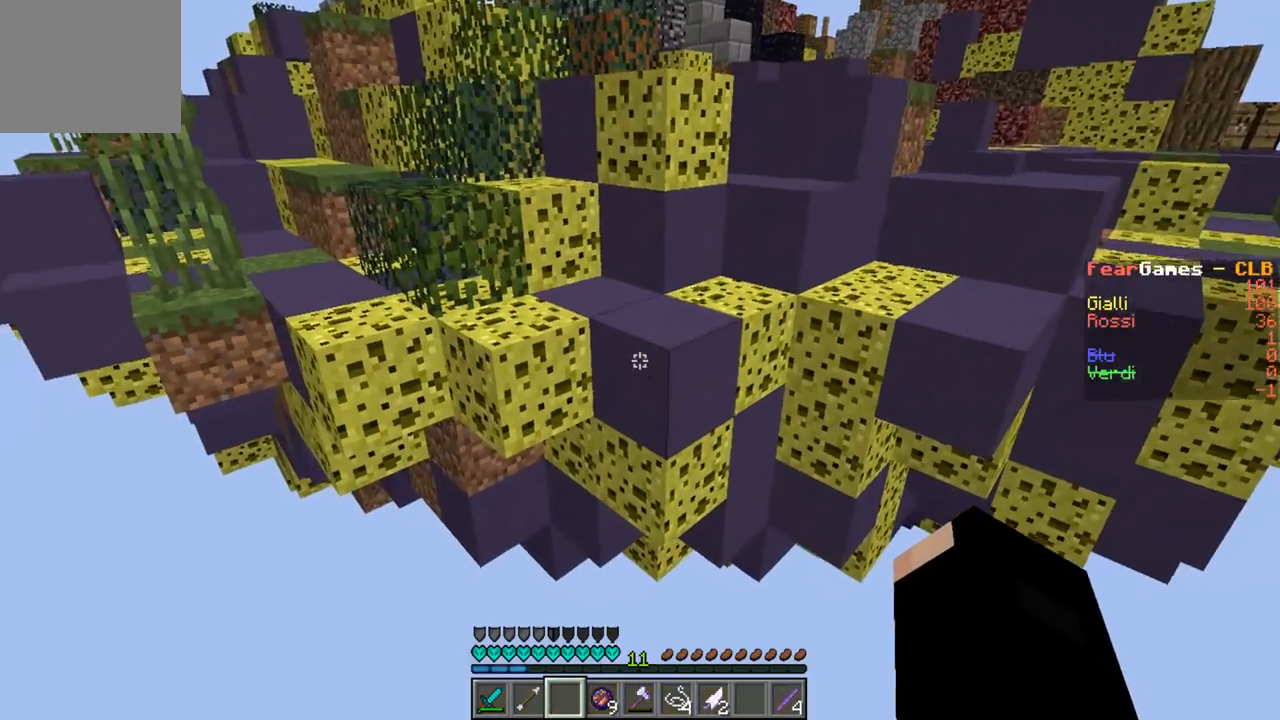
{"keys": ["s"], "events": [[67, "w", "up"], [200, "s", "down"]]}
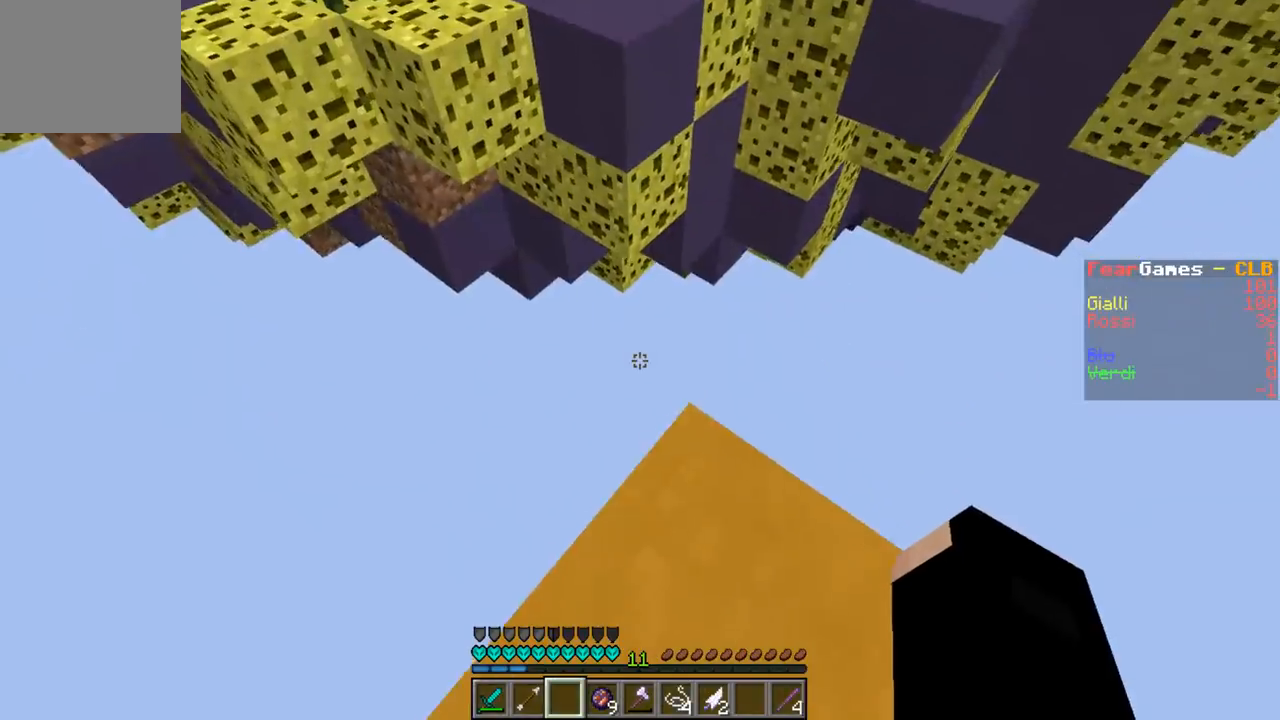
{"keys": ["s"], "events": [[167, "d", "down"], [433, "d", "up"]]}
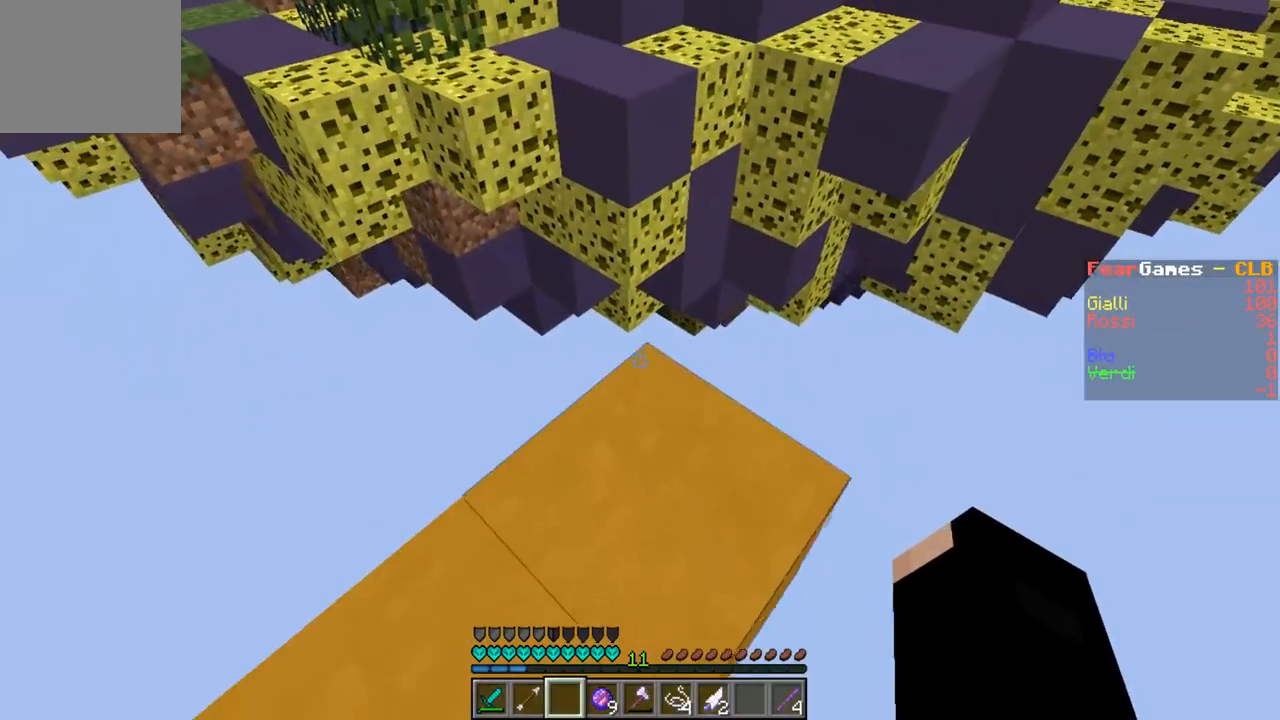
{"keys": [], "events": [[133, "s", "up"]]}
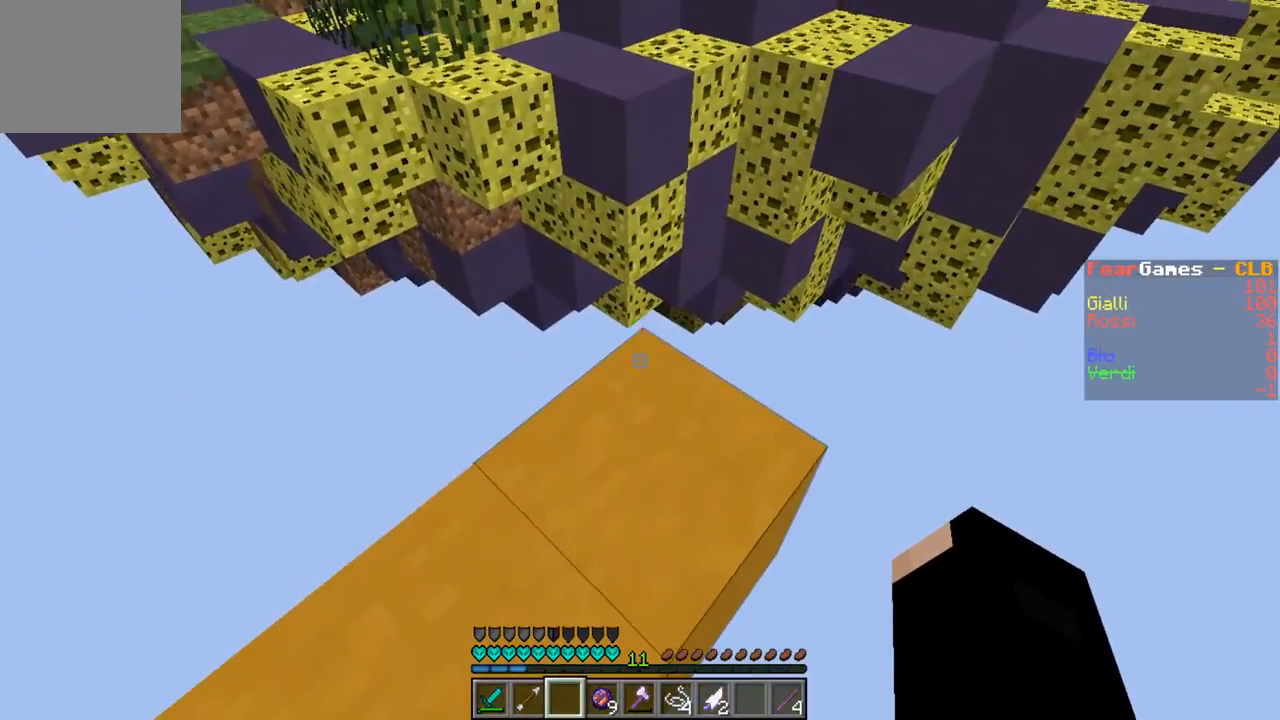
{"keys": ["w"], "events": [[200, "w", "down"]]}
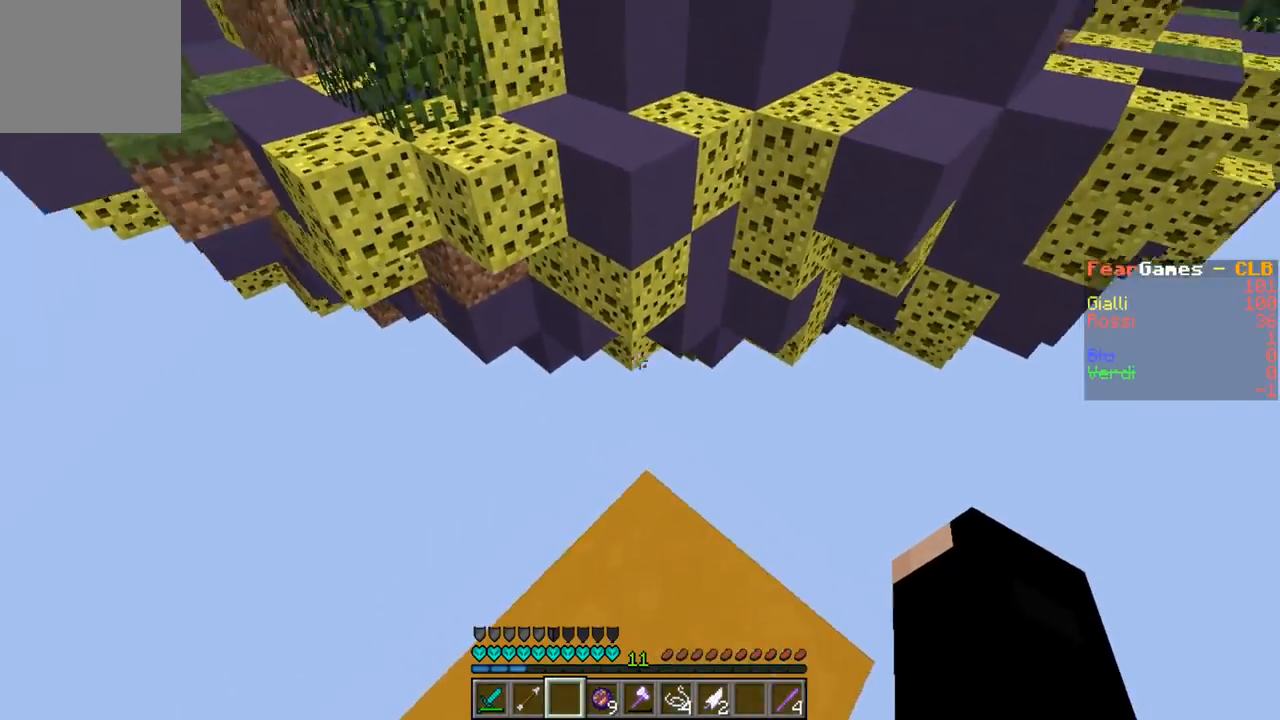
{"keys": ["w"], "events": []}
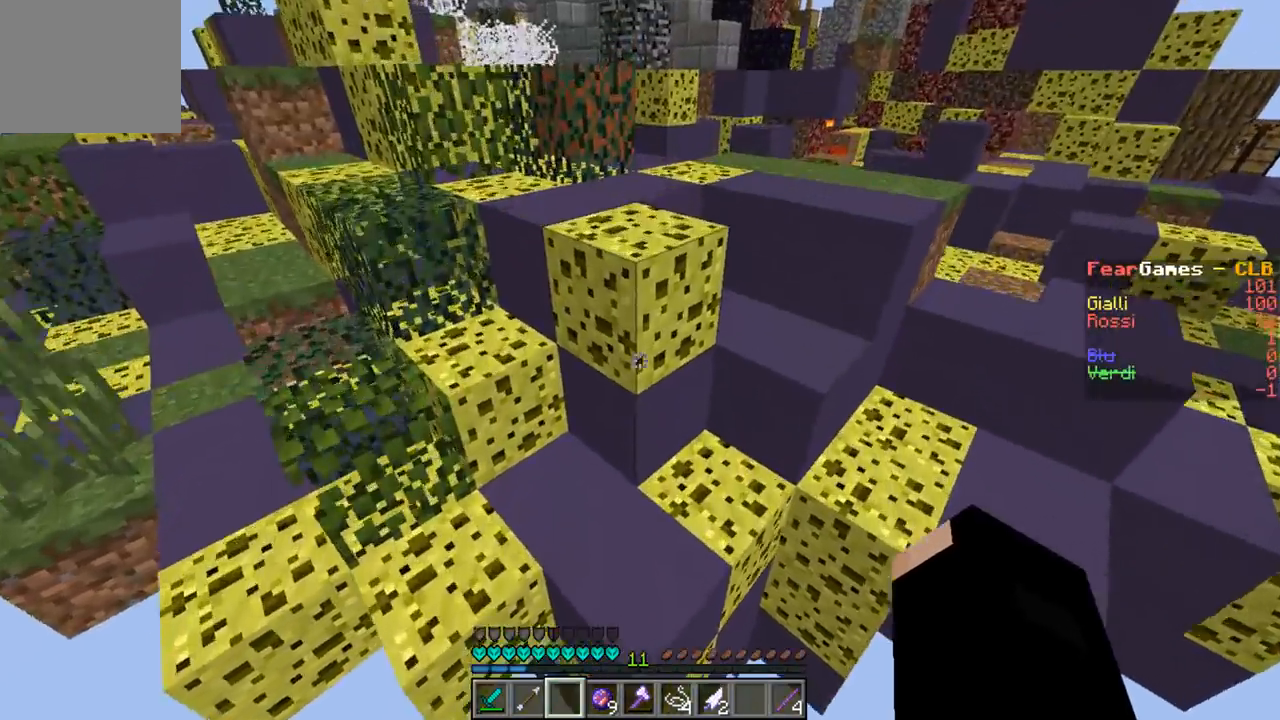
{"keys": ["a", "d", "w"], "events": [[267, "d", "down"], [467, "a", "down"]]}